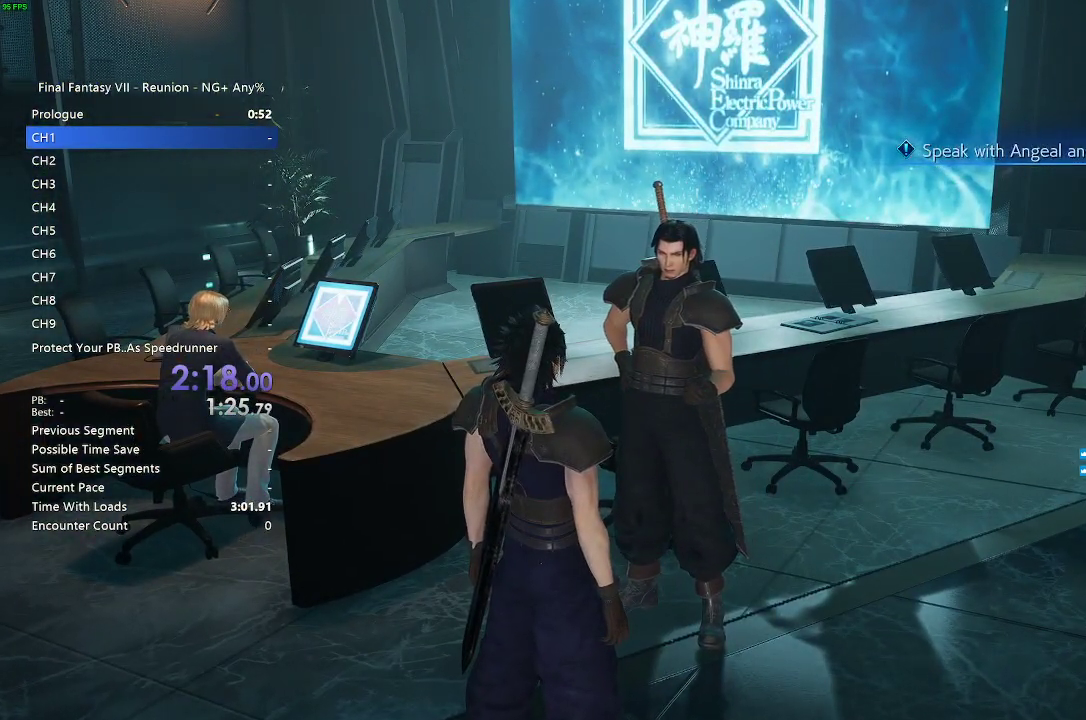
Gameplay with a controller (PlayStation layout); each line is a JSON object with the inputs held at the frame after it. "button_events" lists button changes between this image and that frame as [ms after this image, input, new state], when the widget could be followed in between (sticks are given only as held states). Not read: L1 left_stick.
{"buttons": ["CROSS"], "right_stick": "center", "button_events": [[50, "CROSS", "down"], [133, "CROSS", "up"], [483, "CROSS", "down"]]}
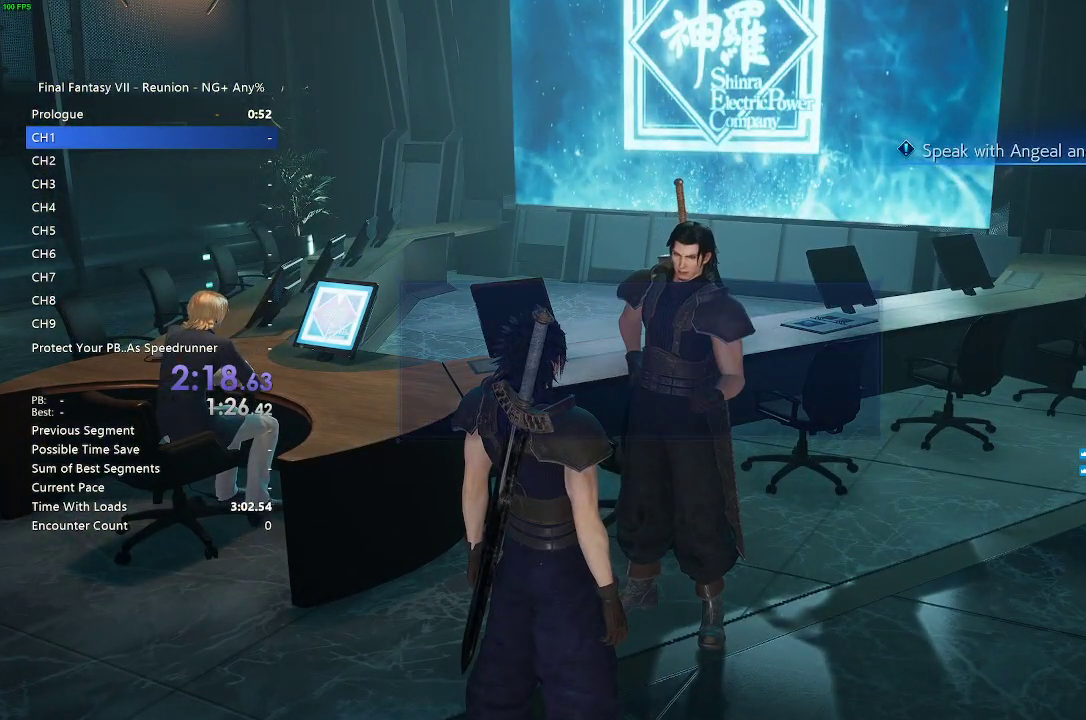
{"buttons": [], "right_stick": "center", "button_events": [[83, "CROSS", "up"]]}
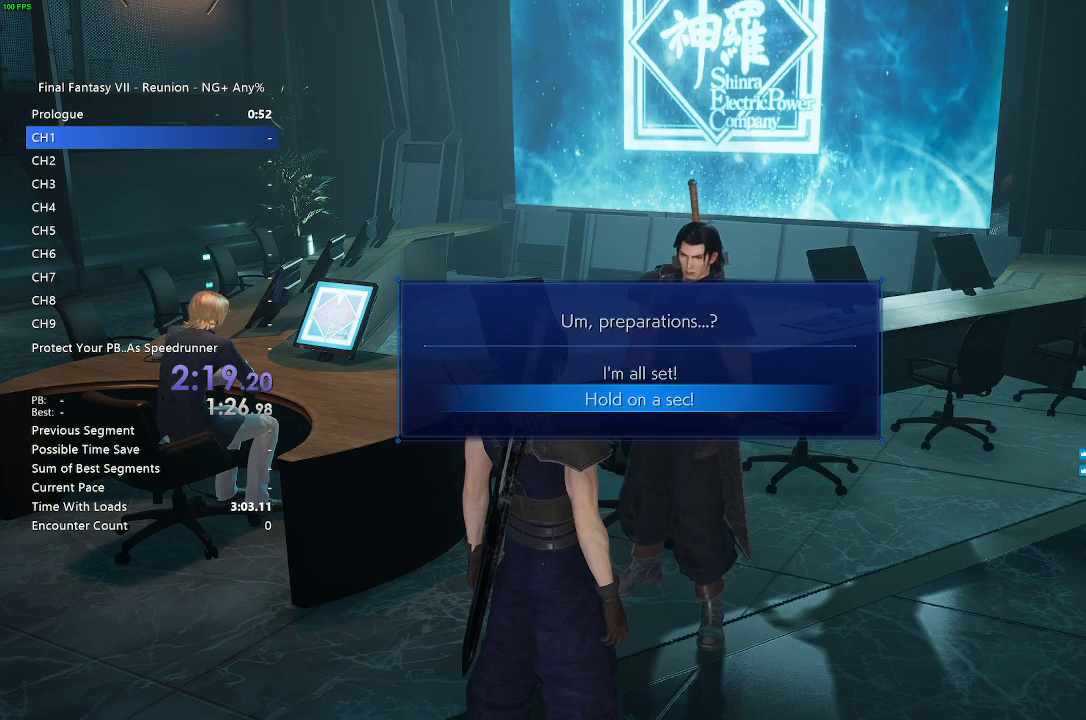
{"buttons": [], "right_stick": "center", "button_events": []}
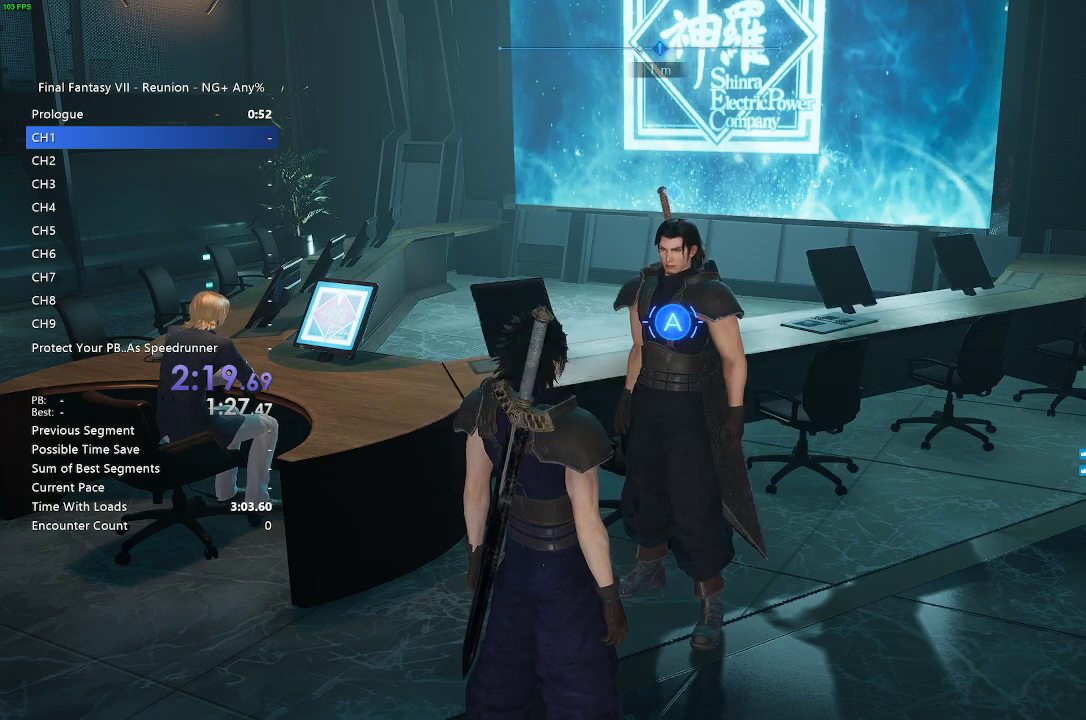
{"buttons": [], "right_stick": "center", "button_events": [[33, "CROSS", "down"], [100, "CROSS", "up"], [183, "CROSS", "down"], [300, "CROSS", "up"]]}
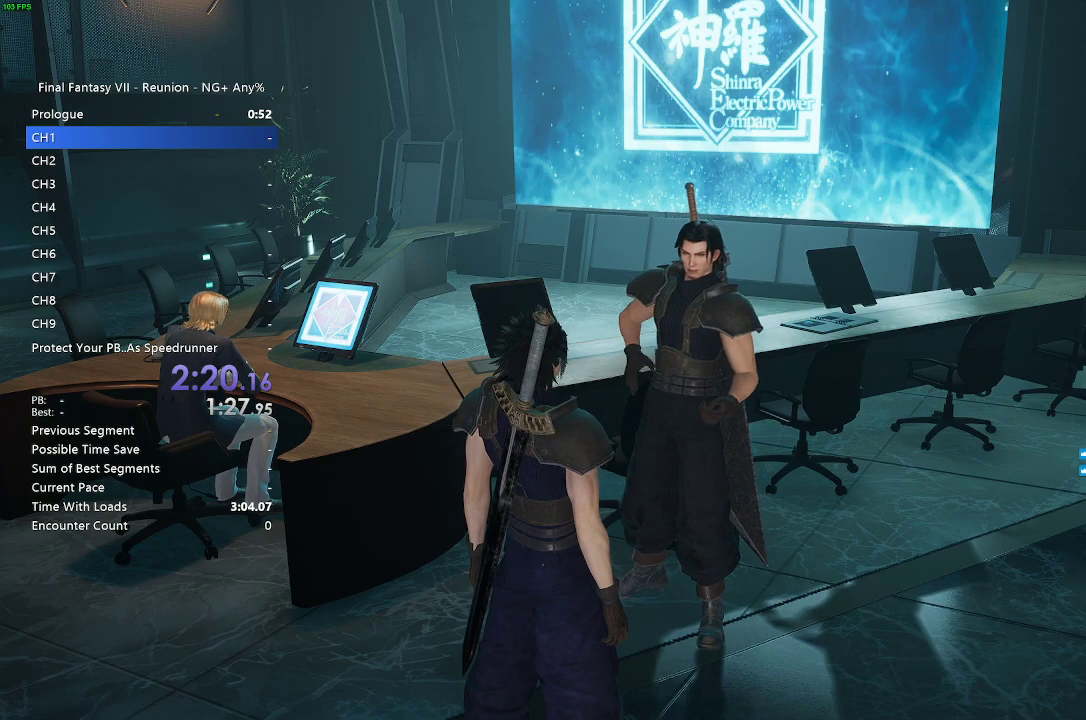
{"buttons": [], "right_stick": "center", "button_events": [[83, "CROSS", "down"], [183, "CROSS", "up"], [250, "CROSS", "down"], [300, "CROSS", "up"]]}
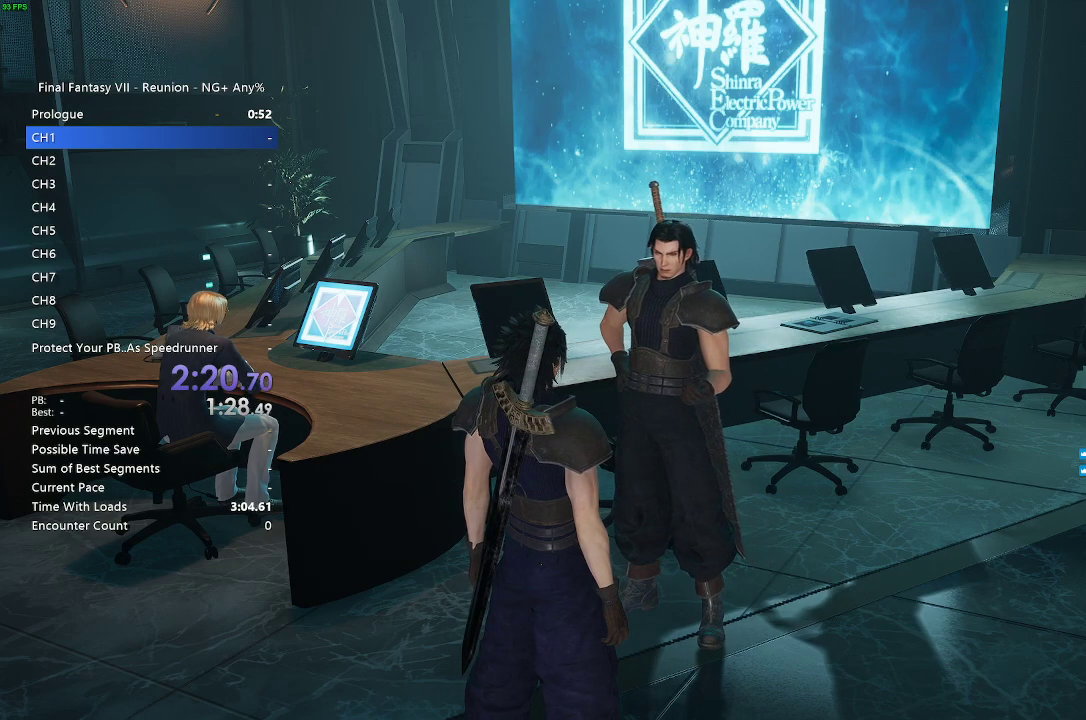
{"buttons": [], "right_stick": "center", "button_events": [[17, "CROSS", "down"], [117, "CROSS", "up"], [217, "CROSS", "down"], [333, "CROSS", "up"]]}
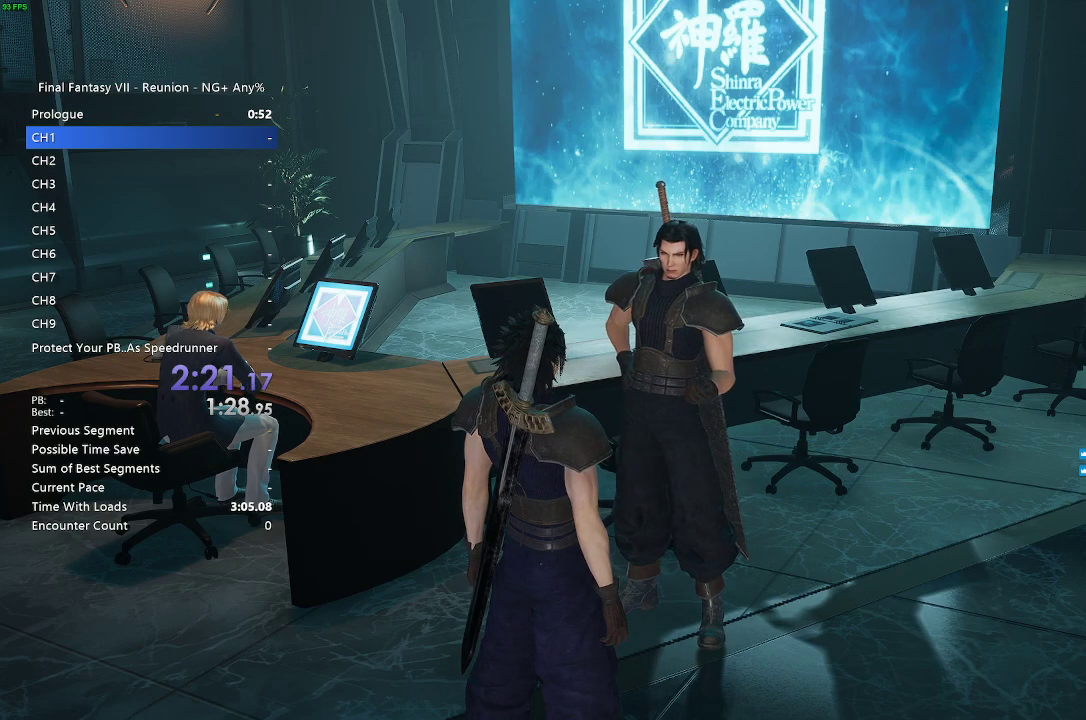
{"buttons": [], "right_stick": "center", "button_events": []}
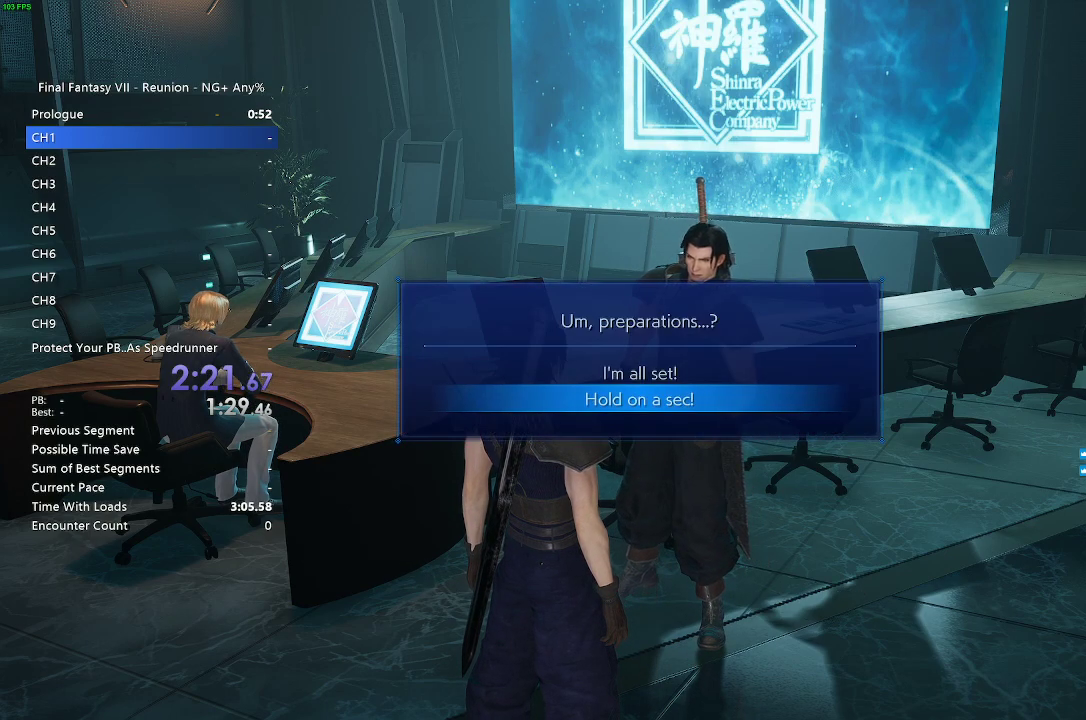
{"buttons": ["CROSS"], "right_stick": "center", "button_events": [[233, "DPAD_UP", "down"], [350, "CROSS", "down"], [350, "DPAD_UP", "up"], [417, "CROSS", "up"], [500, "CROSS", "down"]]}
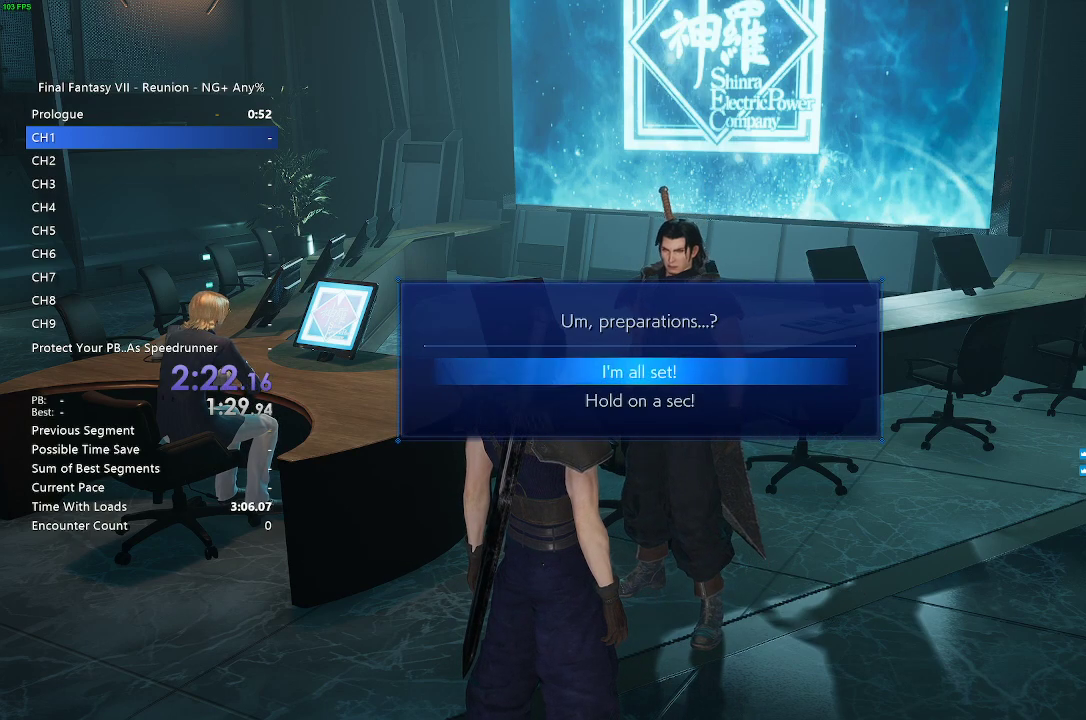
{"buttons": [], "right_stick": "center", "button_events": [[67, "CROSS", "up"], [183, "CROSS", "down"], [233, "CROSS", "up"]]}
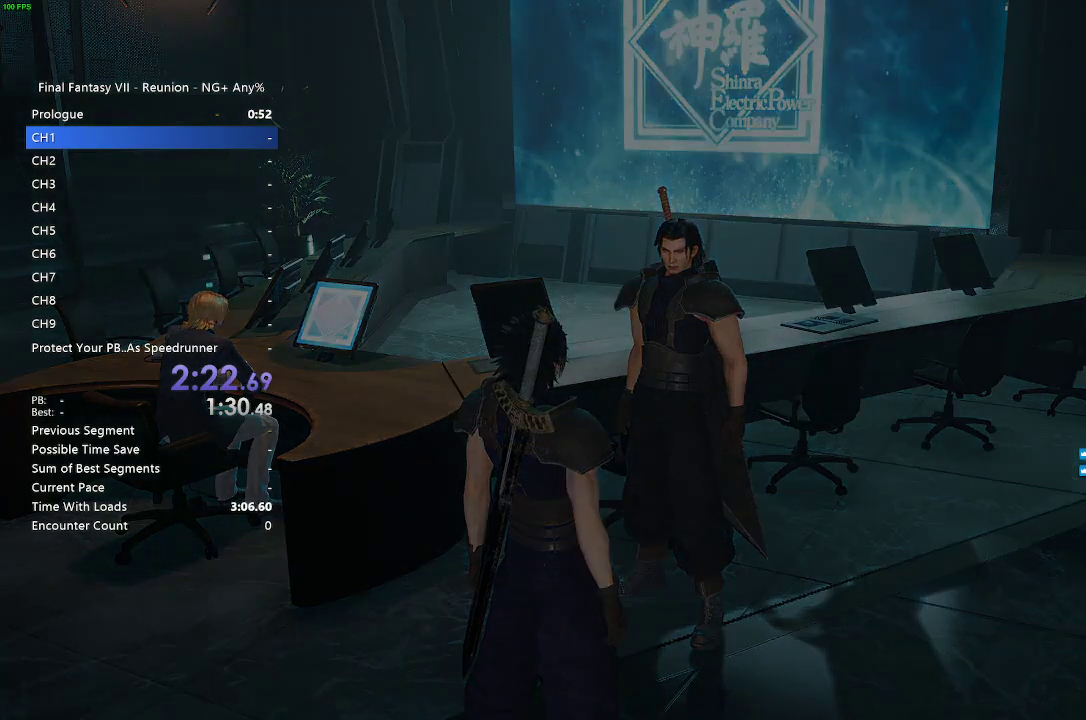
{"buttons": [], "right_stick": "center", "button_events": []}
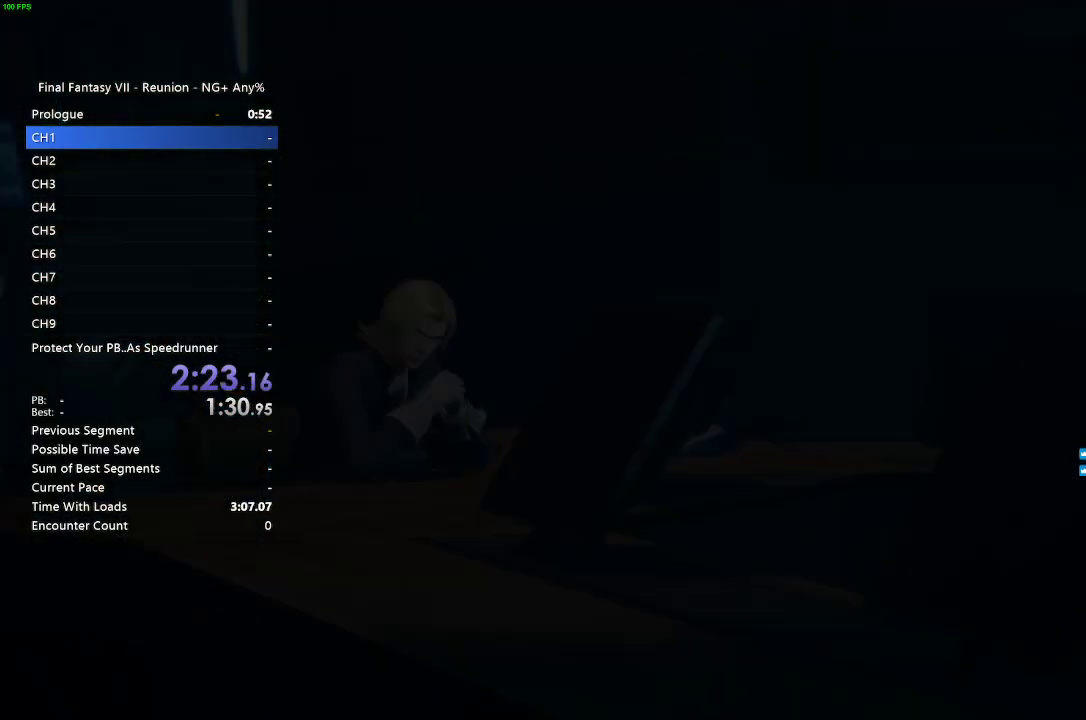
{"buttons": [], "right_stick": "center", "button_events": []}
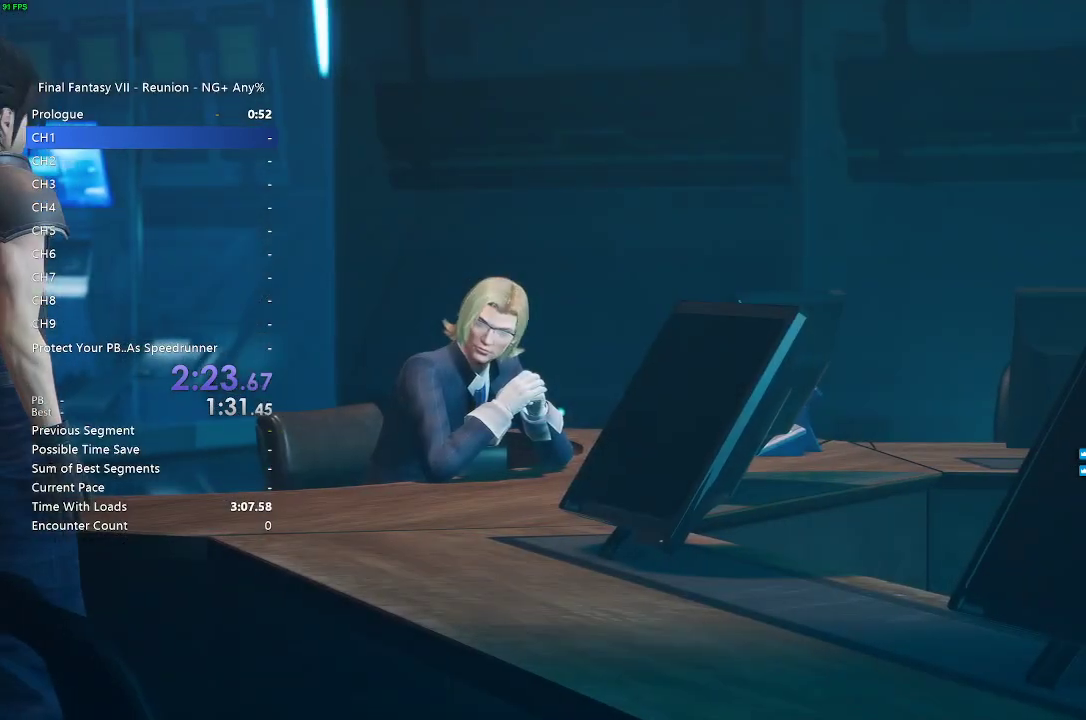
{"buttons": ["CROSS"], "right_stick": "center", "button_events": [[333, "CROSS", "down"]]}
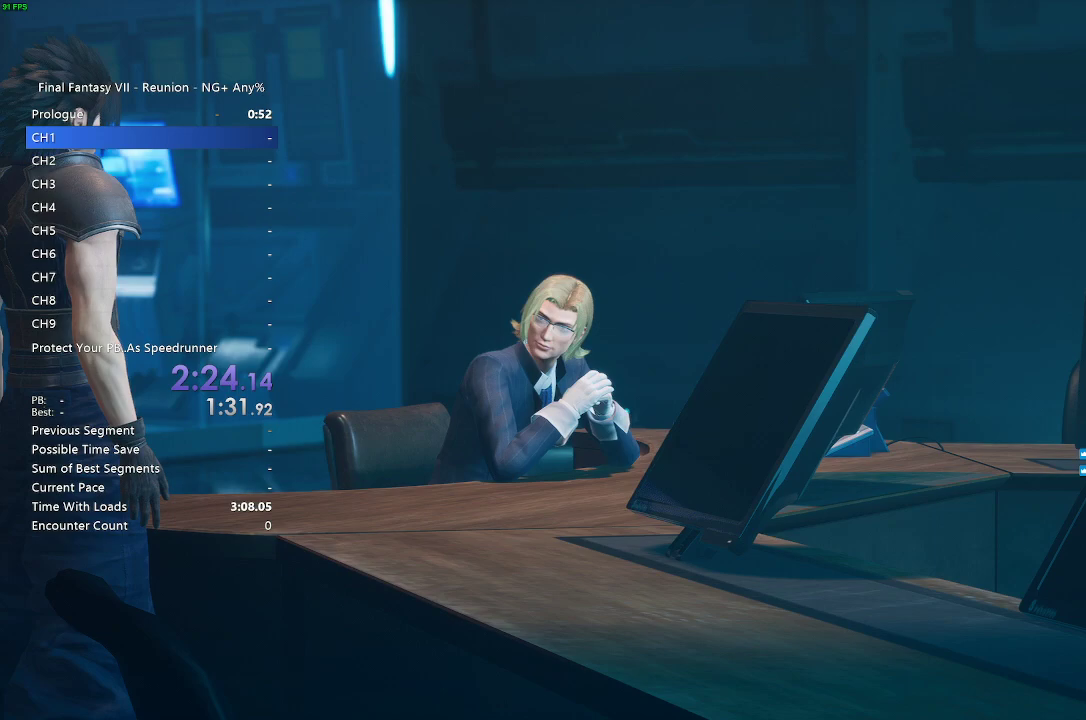
{"buttons": [], "right_stick": "center", "button_events": [[83, "CROSS", "up"]]}
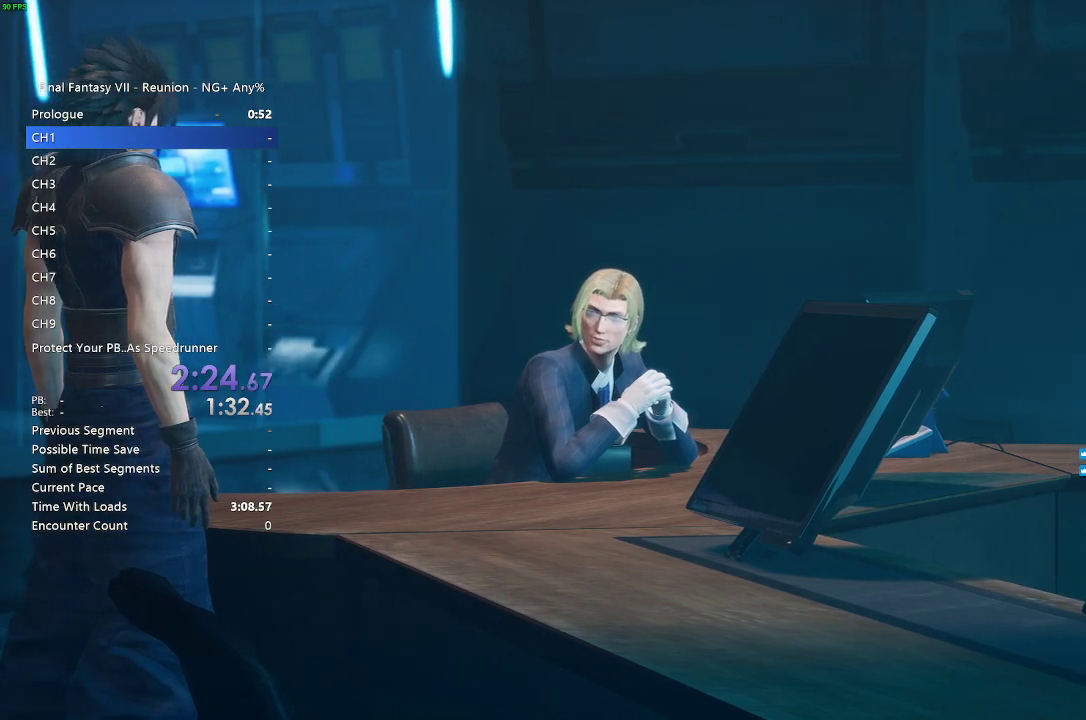
{"buttons": [], "right_stick": "center", "button_events": []}
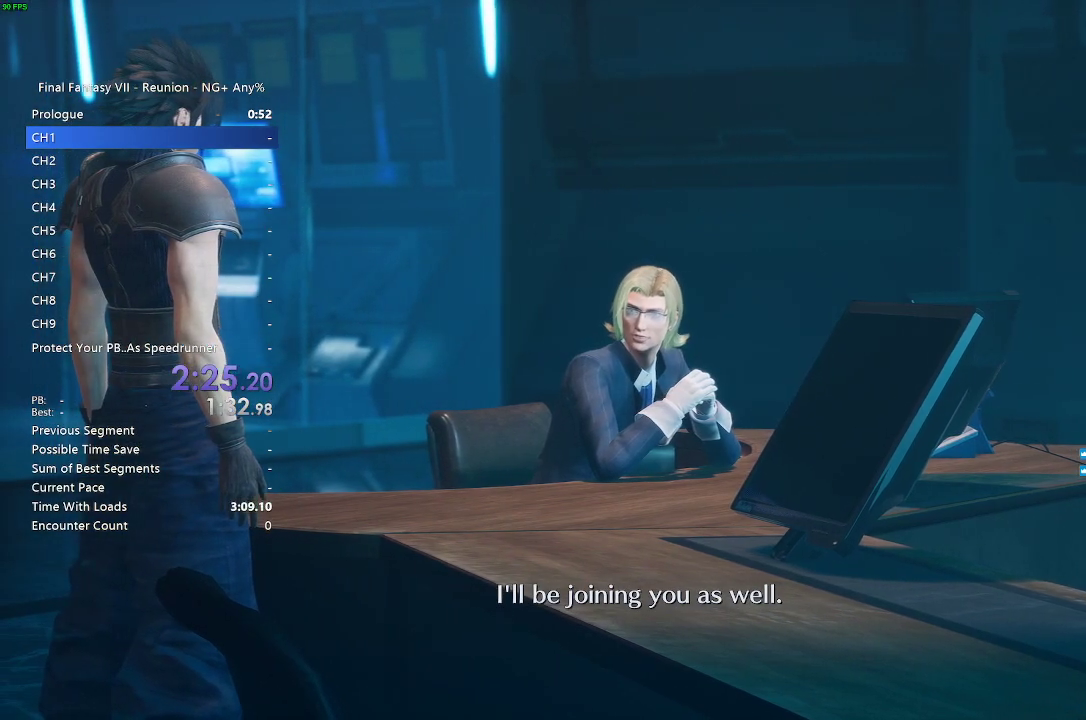
{"buttons": ["CROSS"], "right_stick": "center", "button_events": [[483, "CROSS", "down"]]}
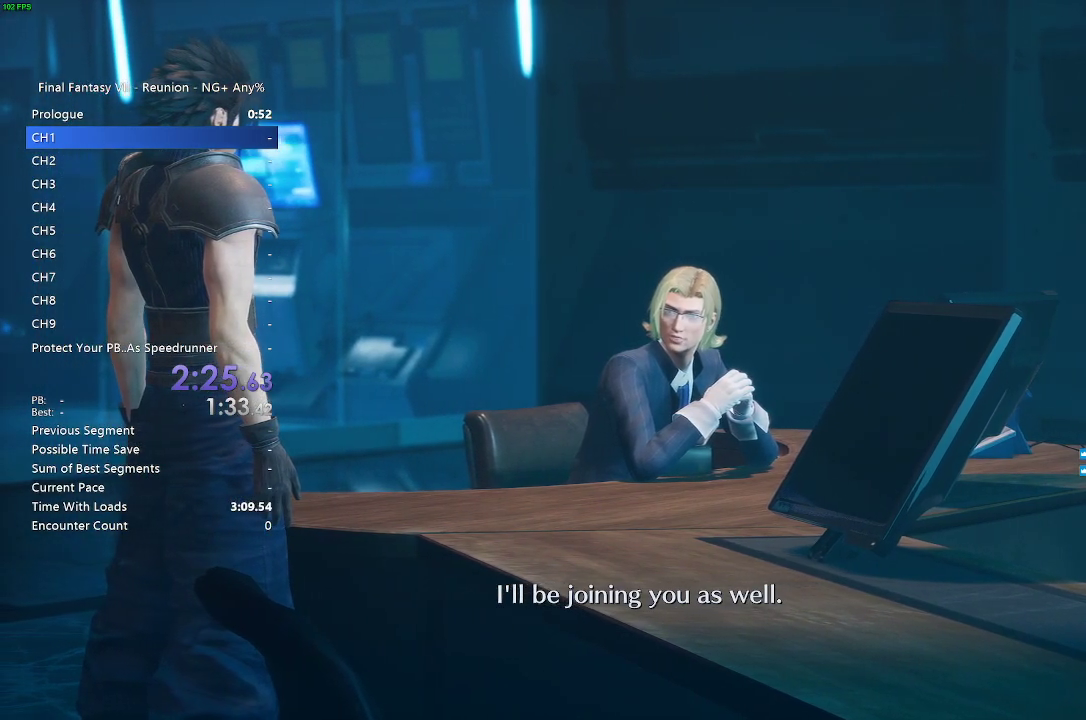
{"buttons": [], "right_stick": "center", "button_events": [[67, "CROSS", "up"], [167, "CROSS", "down"], [233, "CROSS", "up"], [333, "CROSS", "down"], [400, "CROSS", "up"]]}
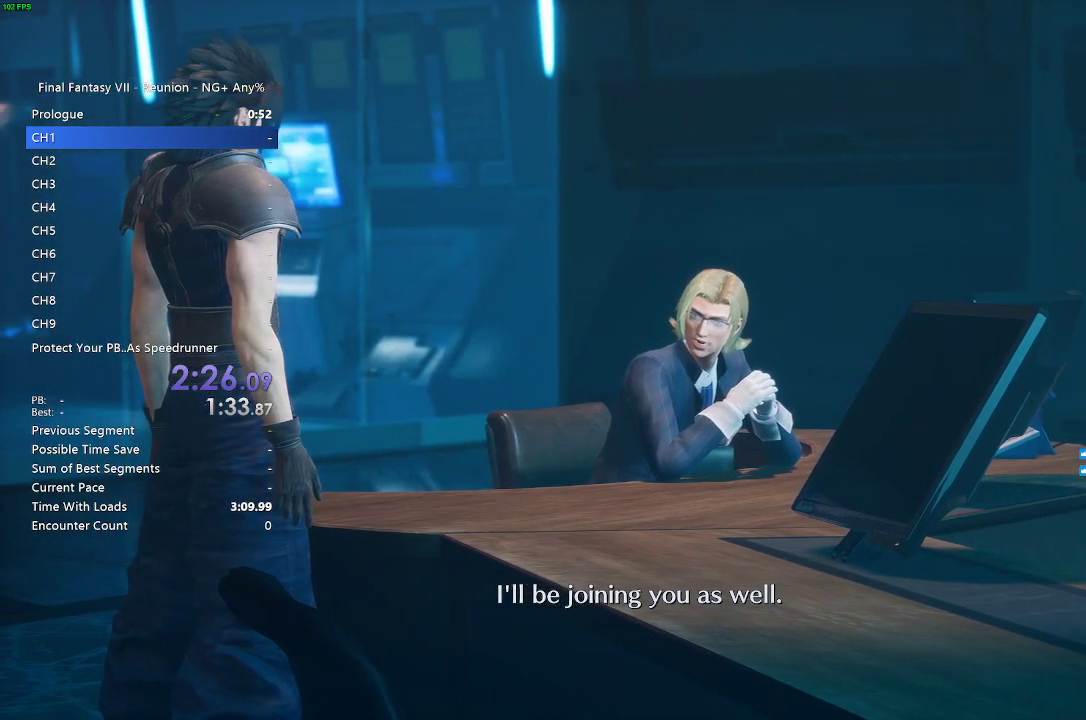
{"buttons": ["START"], "right_stick": "center", "button_events": [[50, "CROSS", "down"], [100, "CROSS", "up"], [400, "START", "down"]]}
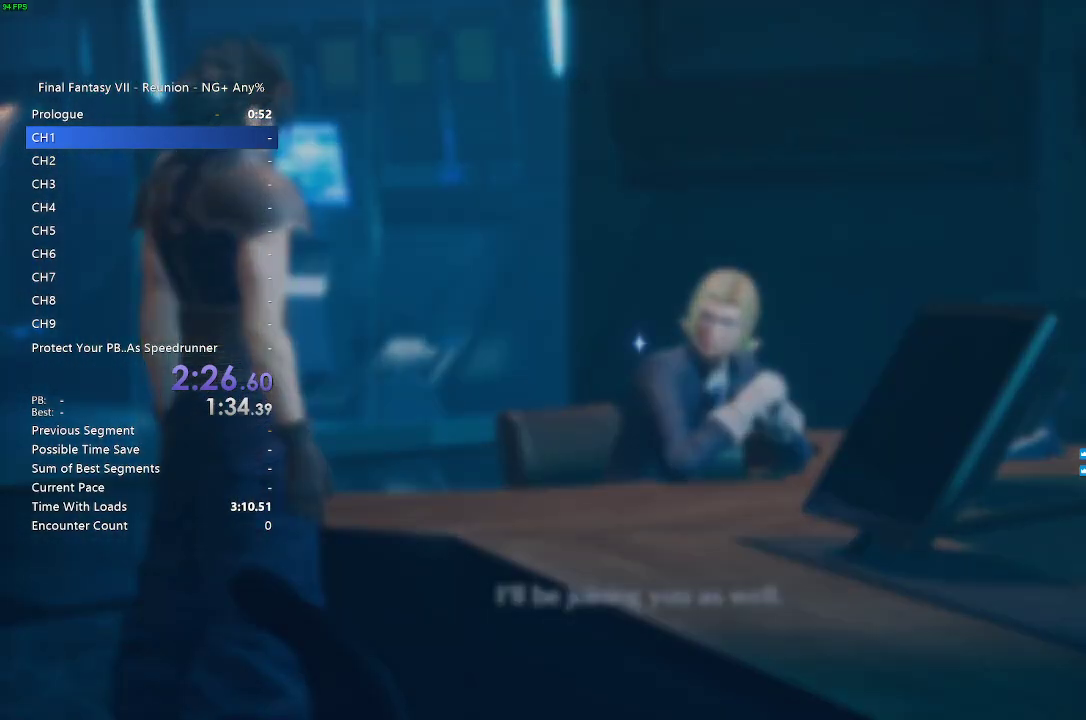
{"buttons": ["DPAD_DOWN"], "right_stick": "center", "button_events": [[33, "START", "up"], [467, "DPAD_DOWN", "down"]]}
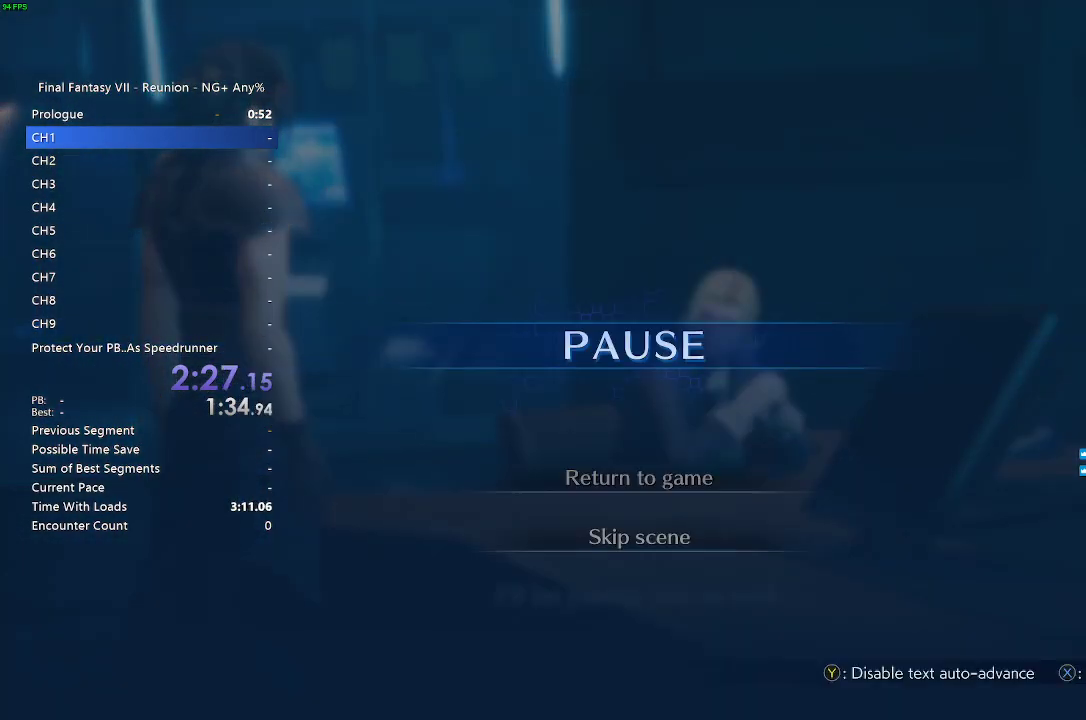
{"buttons": [], "right_stick": "center", "button_events": [[83, "CROSS", "down"], [100, "DPAD_DOWN", "up"], [150, "CROSS", "up"]]}